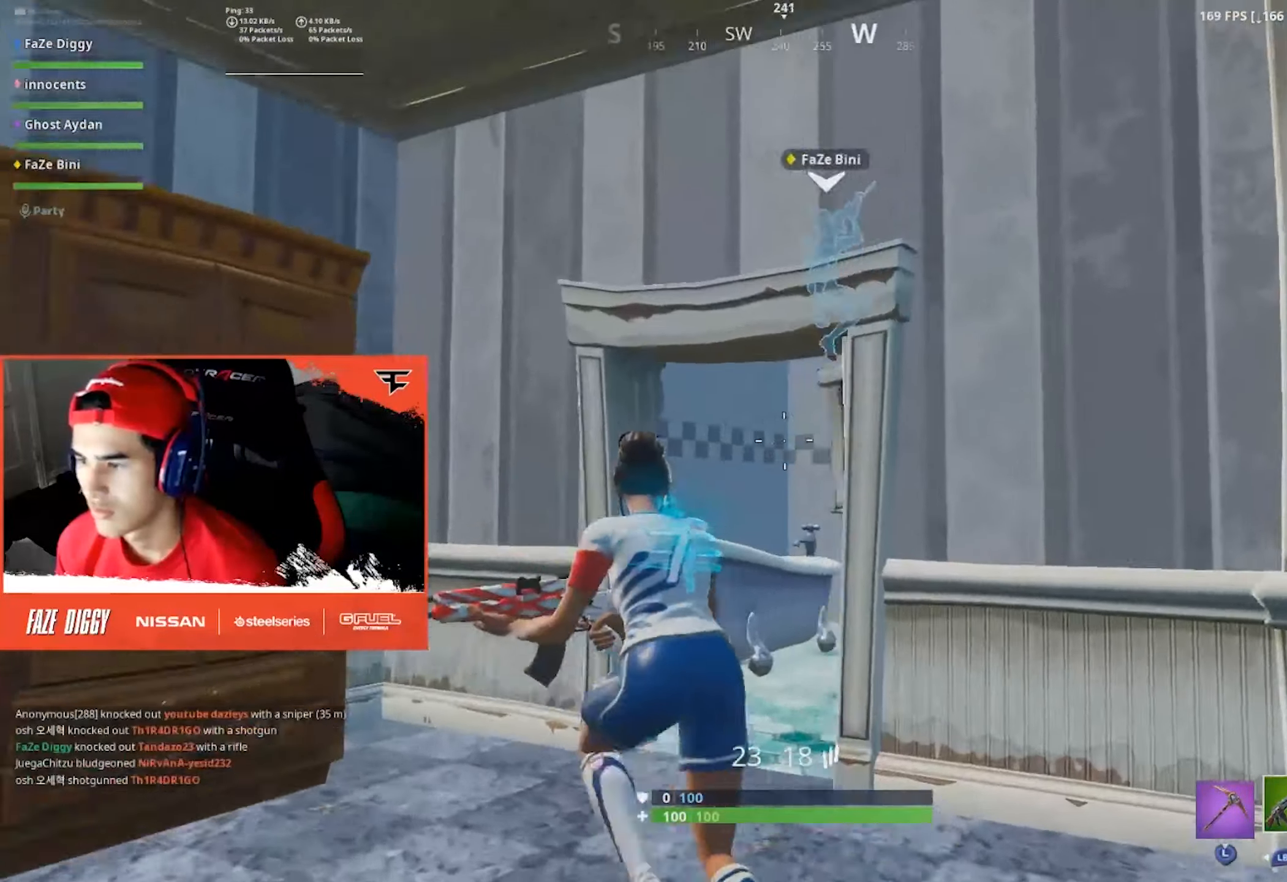
Gameplay with a controller (Xbox layout); each line is a JSON object with the inputs held at the frame after it. "events" lists button and stick changes between this image and that frame as [ms after this image, input, new state], when the widget could be followed in between.
{"buttons": [], "left_stick": "up-left", "right_stick": "up-right", "events": [[16, "left_stick", "up"], [16, "right_stick", "up-right"], [433, "left_stick", "up-left"]]}
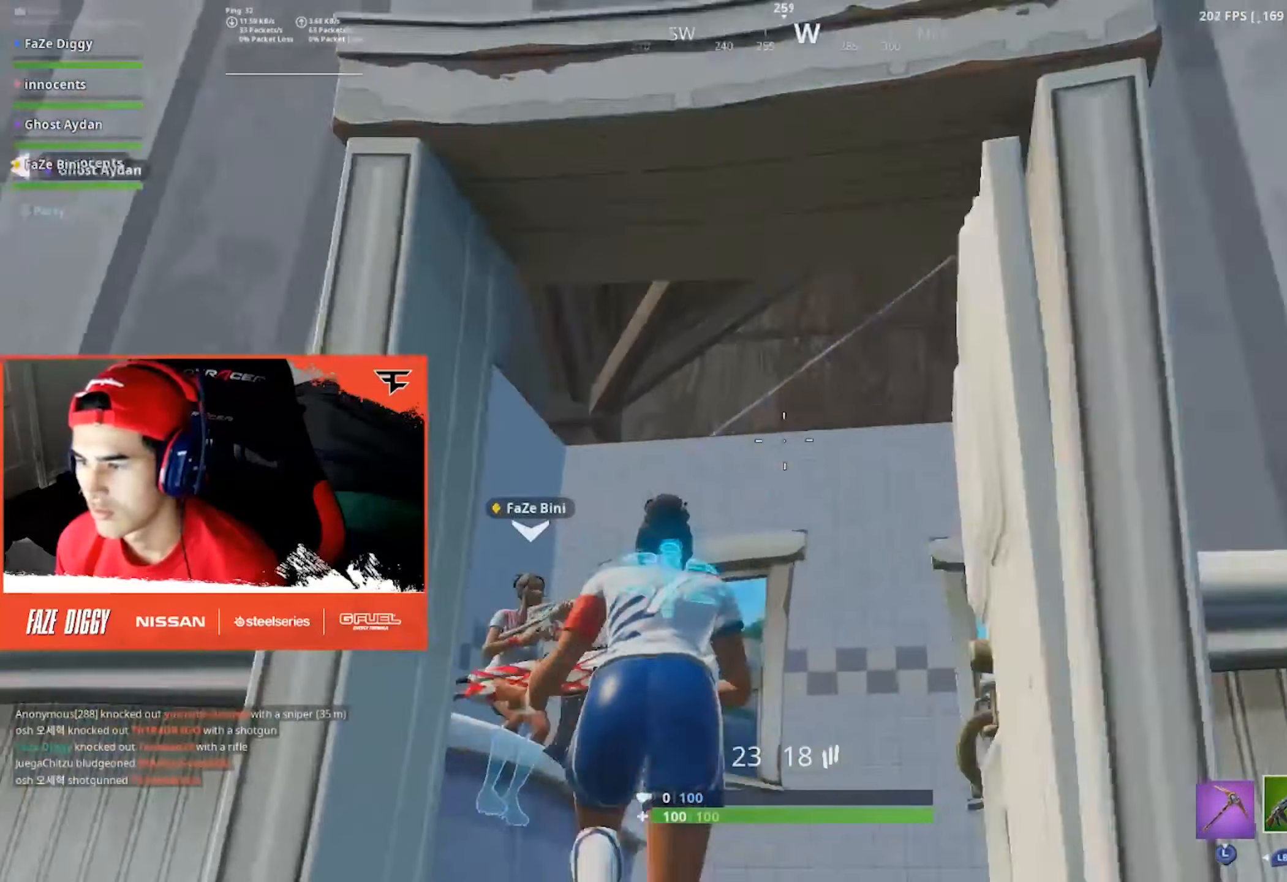
{"buttons": [], "left_stick": "left", "right_stick": "down", "events": [[233, "right_stick", "right"], [432, "right_stick", "down"], [466, "left_stick", "left"]]}
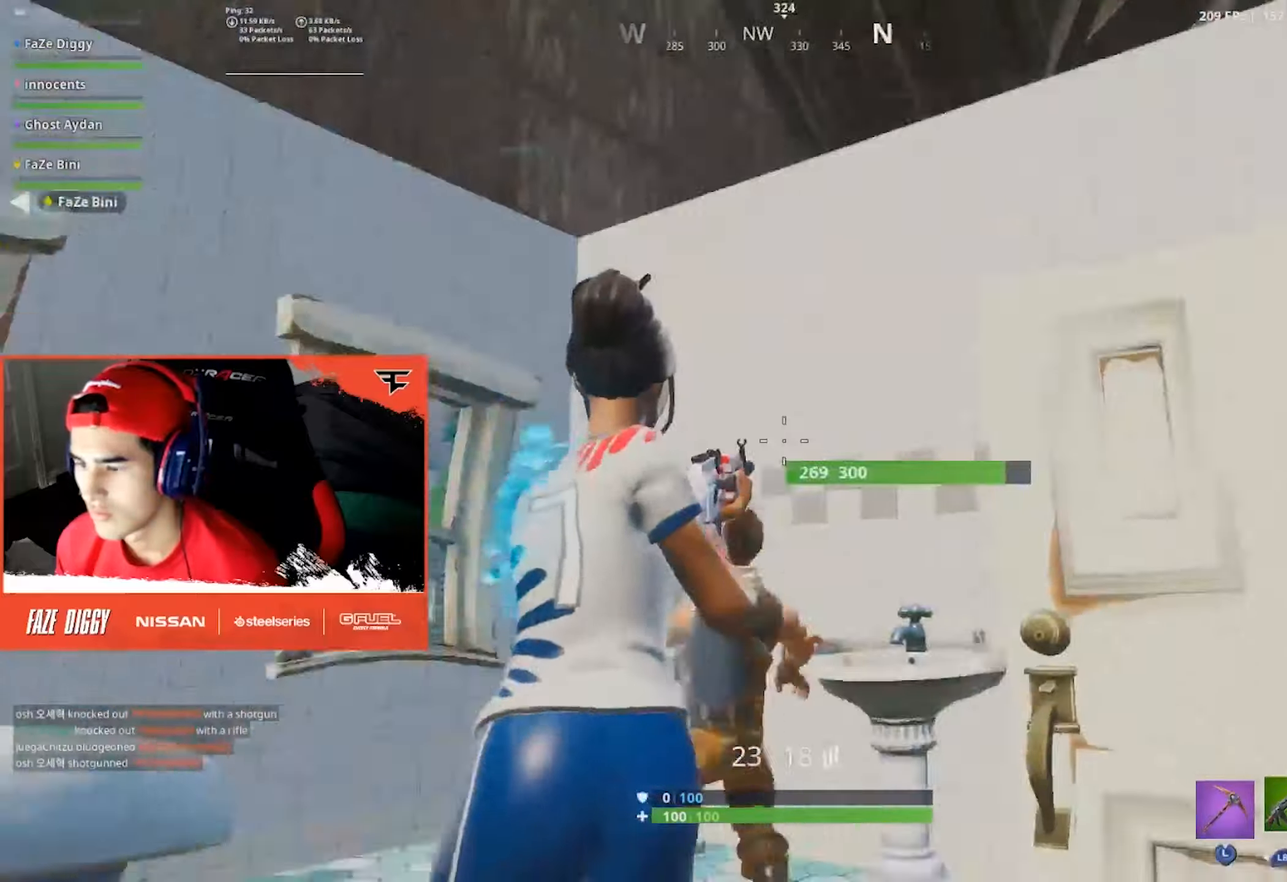
{"buttons": [], "left_stick": "left", "right_stick": "down", "events": [[100, "R2", "down"], [117, "A", "down"], [217, "A", "up"], [233, "R2", "up"]]}
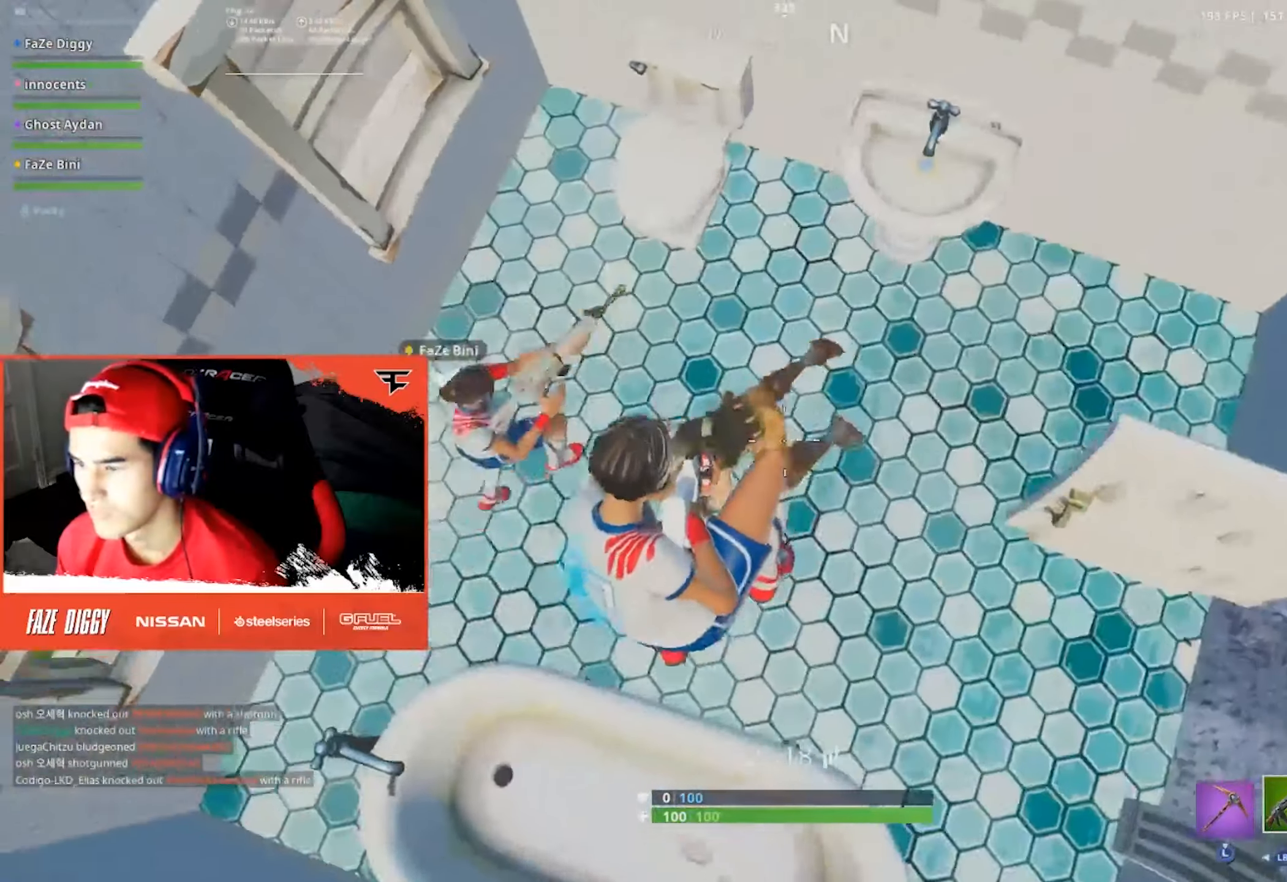
{"buttons": [], "left_stick": "right", "right_stick": "center", "events": [[17, "right_stick", "center"], [150, "R2", "down"], [150, "left_stick", "up"], [150, "right_stick", "right"], [200, "right_stick", "up-right"], [267, "R2", "up"], [283, "left_stick", "right"], [500, "right_stick", "center"]]}
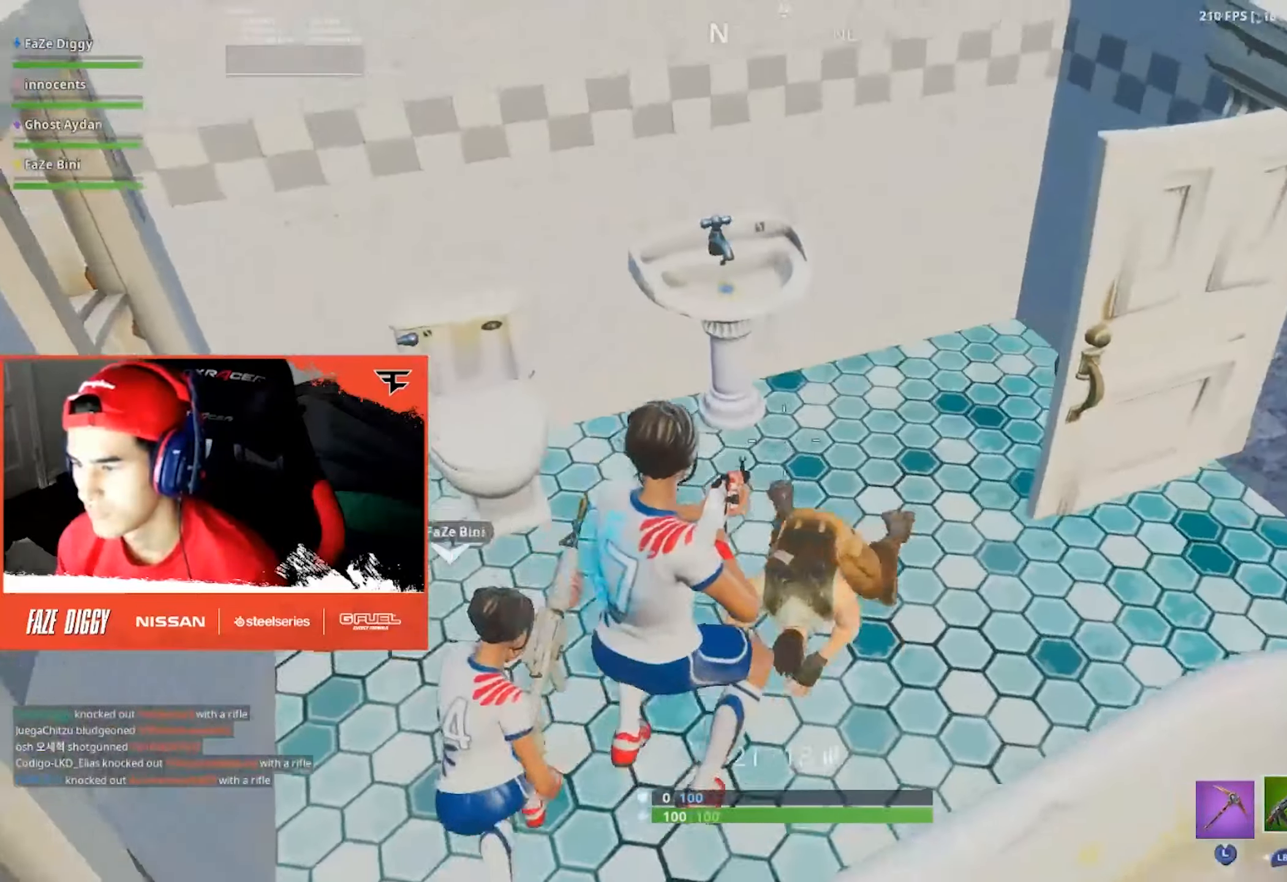
{"buttons": [], "left_stick": "down-right", "right_stick": "down-left", "events": [[133, "right_stick", "down-left"], [367, "left_stick", "down-right"]]}
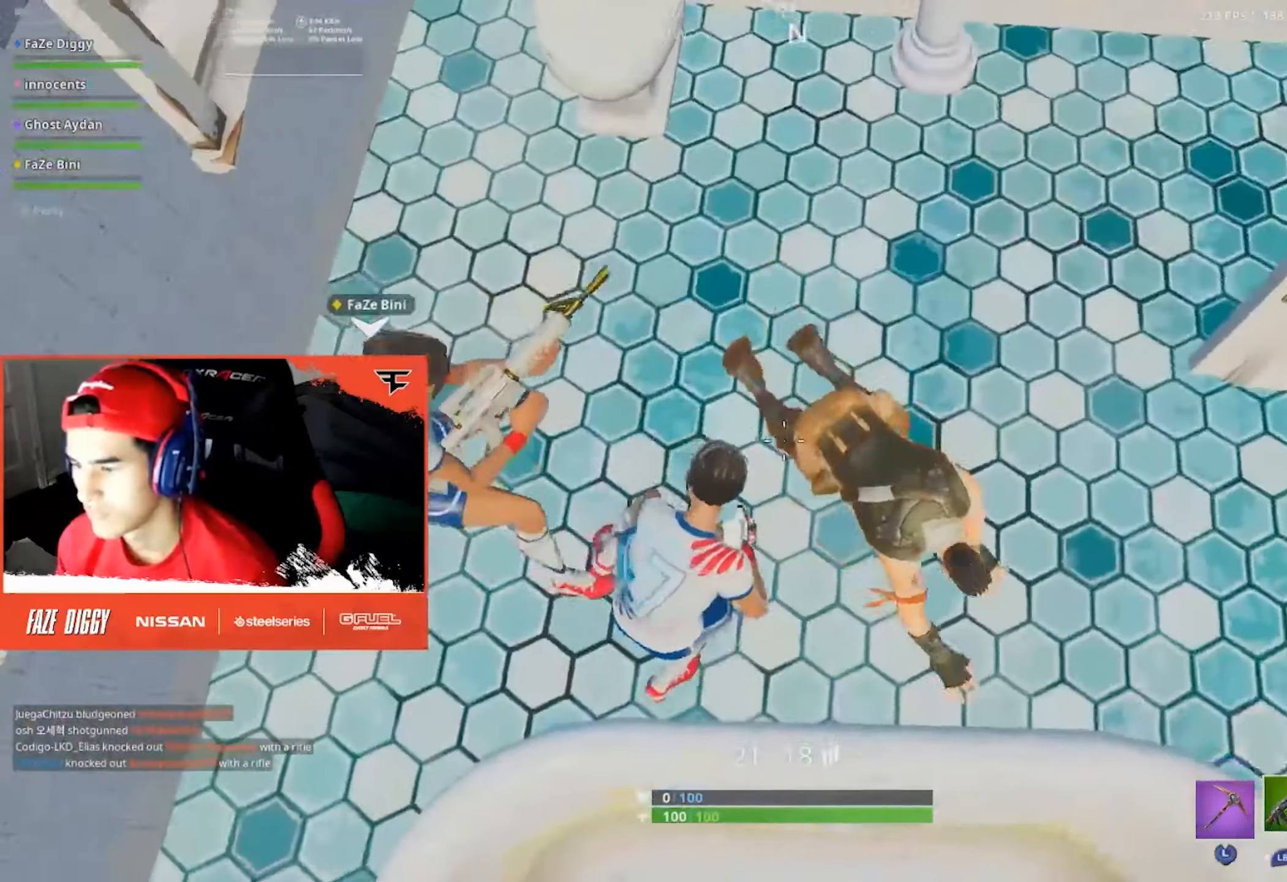
{"buttons": ["L2"], "left_stick": "right", "right_stick": "up-left", "events": [[17, "right_stick", "right"], [133, "L2", "down"], [133, "left_stick", "right"], [200, "right_stick", "up-right"], [250, "R2", "down"], [367, "right_stick", "center"], [383, "R2", "up"], [417, "right_stick", "up-left"]]}
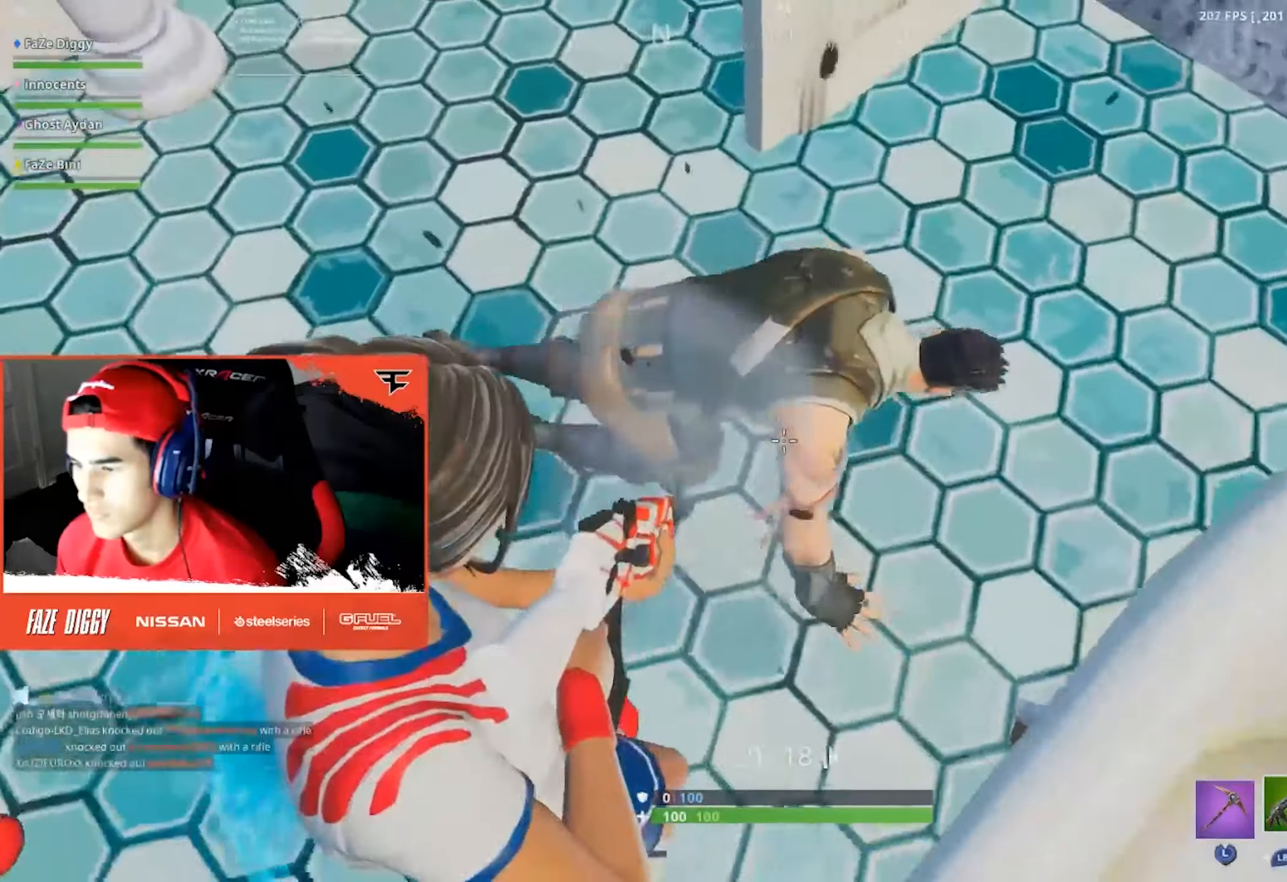
{"buttons": ["R2"], "left_stick": "right", "right_stick": "center", "events": [[33, "R2", "down"], [167, "R2", "up"], [200, "right_stick", "center"], [250, "R2", "down"], [350, "R2", "up"], [383, "L2", "up"], [433, "R2", "down"]]}
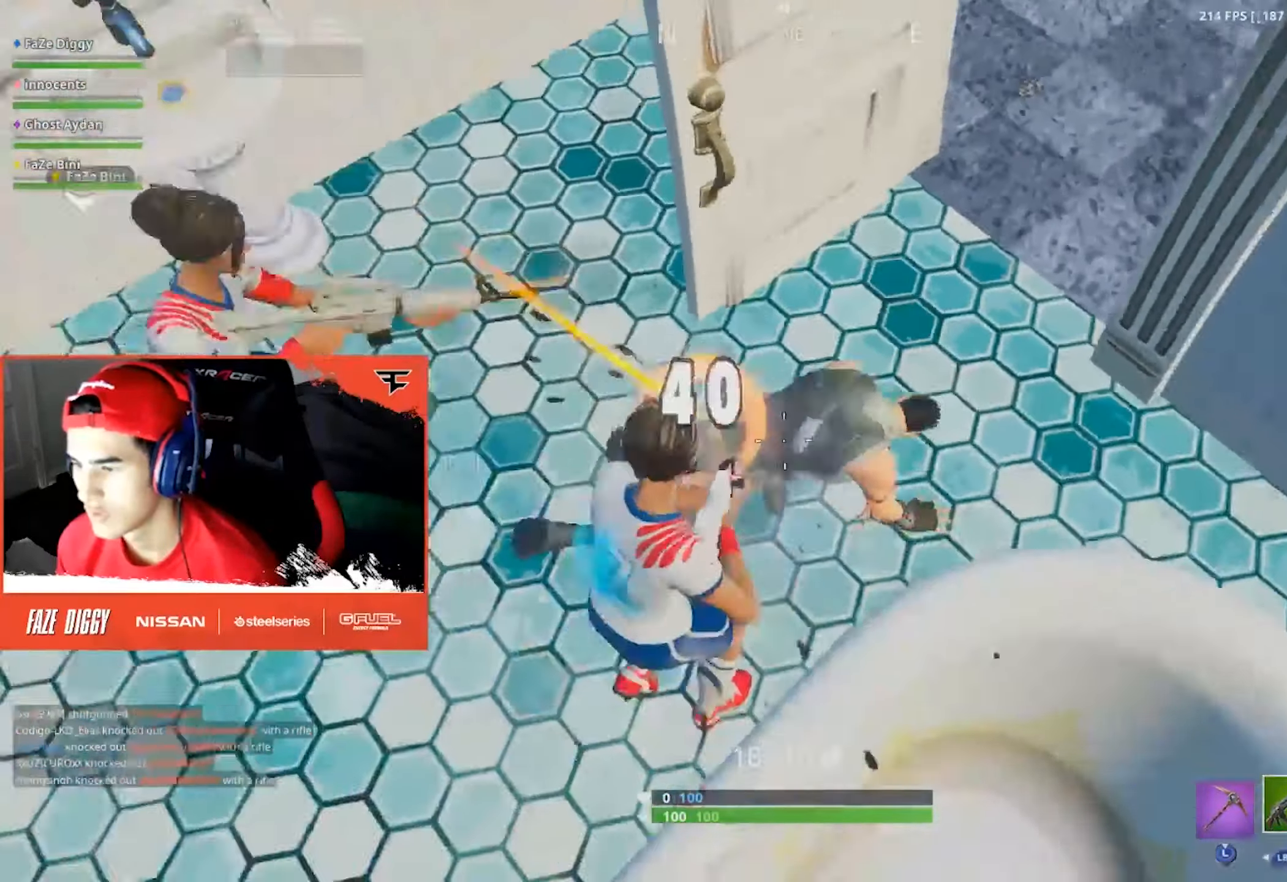
{"buttons": [], "left_stick": "up-right", "right_stick": "center", "events": [[50, "R2", "up"], [100, "R2", "down"], [183, "left_stick", "up-right"], [217, "R2", "up"]]}
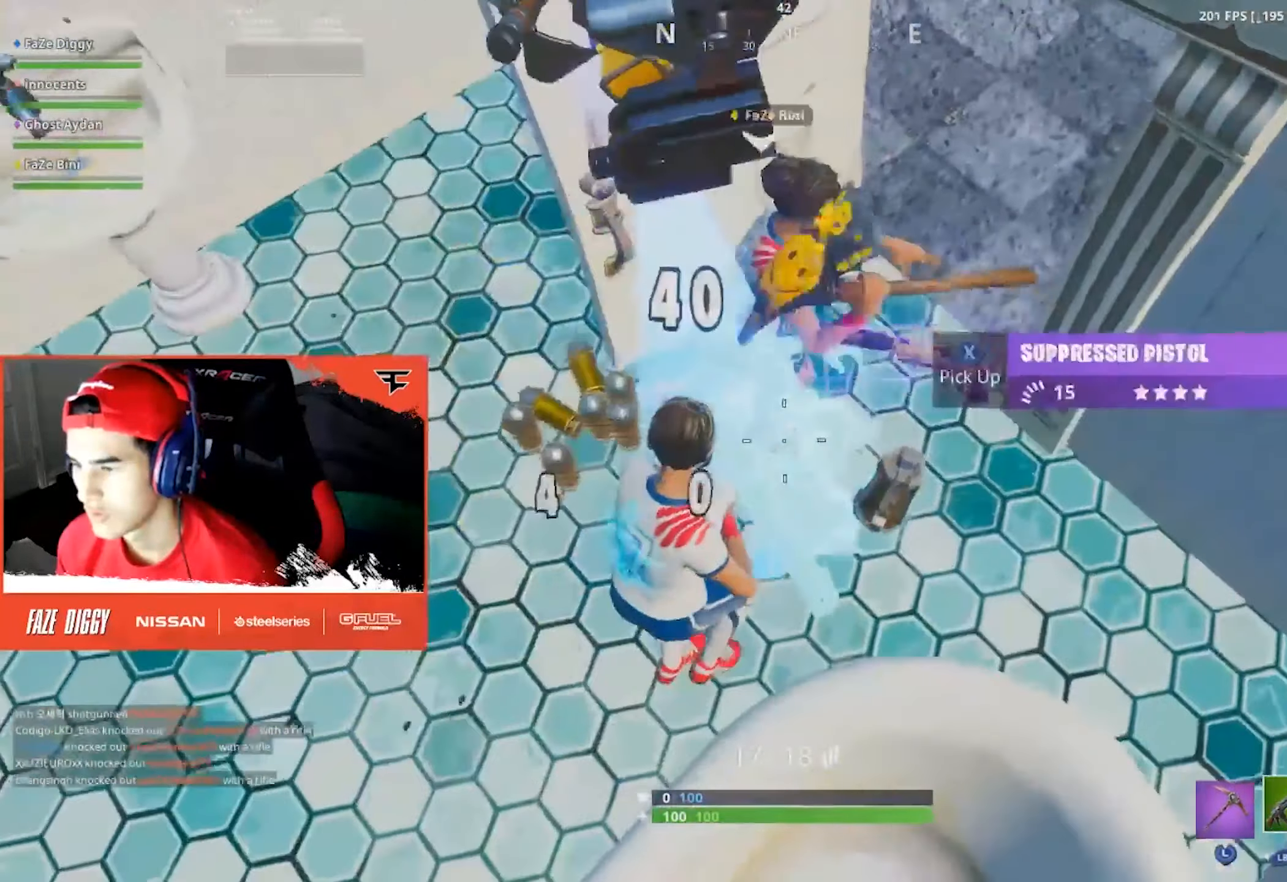
{"buttons": [], "left_stick": "up-right", "right_stick": "up", "events": [[83, "right_stick", "up-right"], [217, "right_stick", "up"], [283, "left_stick", "up-left"], [450, "left_stick", "up-right"]]}
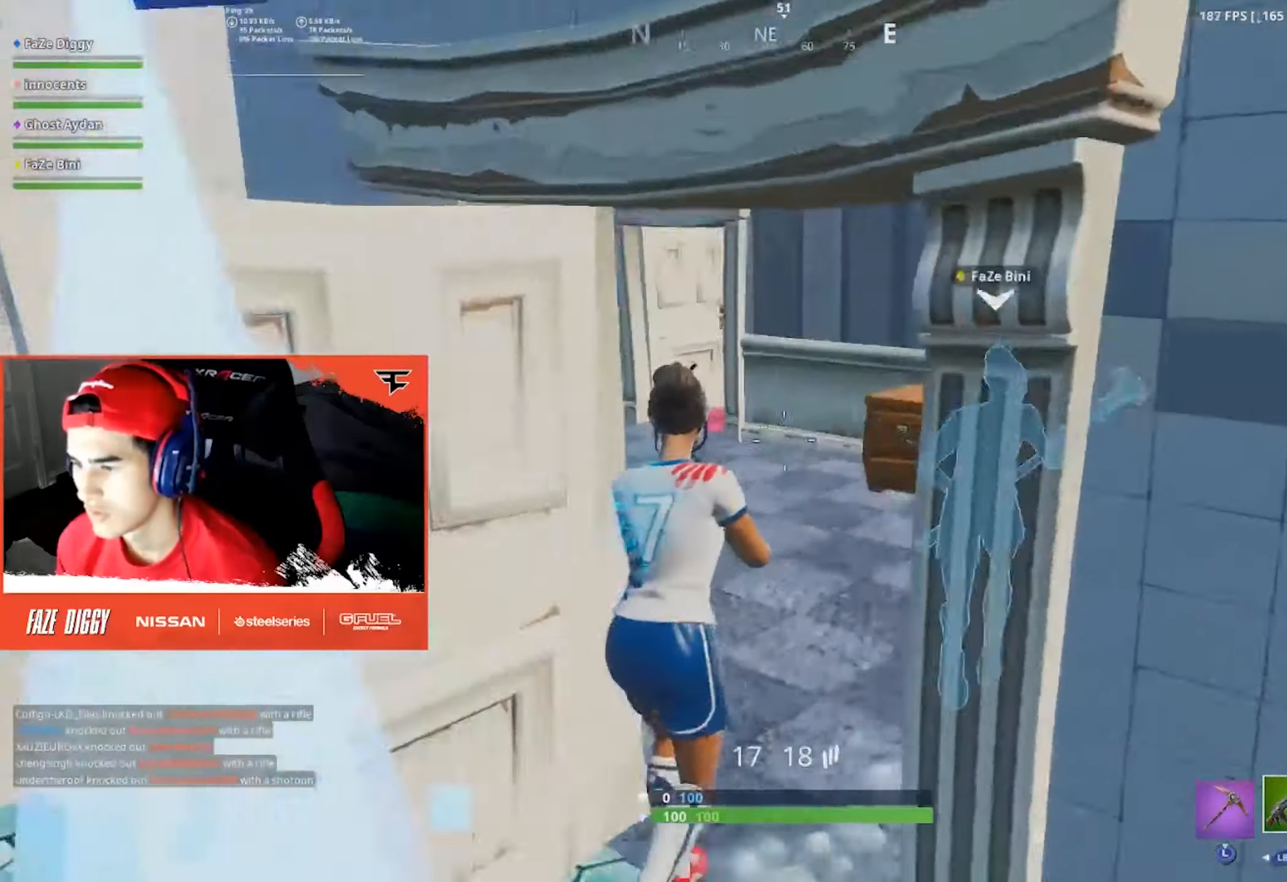
{"buttons": [], "left_stick": "down-left", "right_stick": "left", "events": [[67, "right_stick", "center"], [133, "right_stick", "left"], [250, "right_stick", "down-left"], [350, "right_stick", "left"], [383, "left_stick", "down"], [467, "left_stick", "down-left"]]}
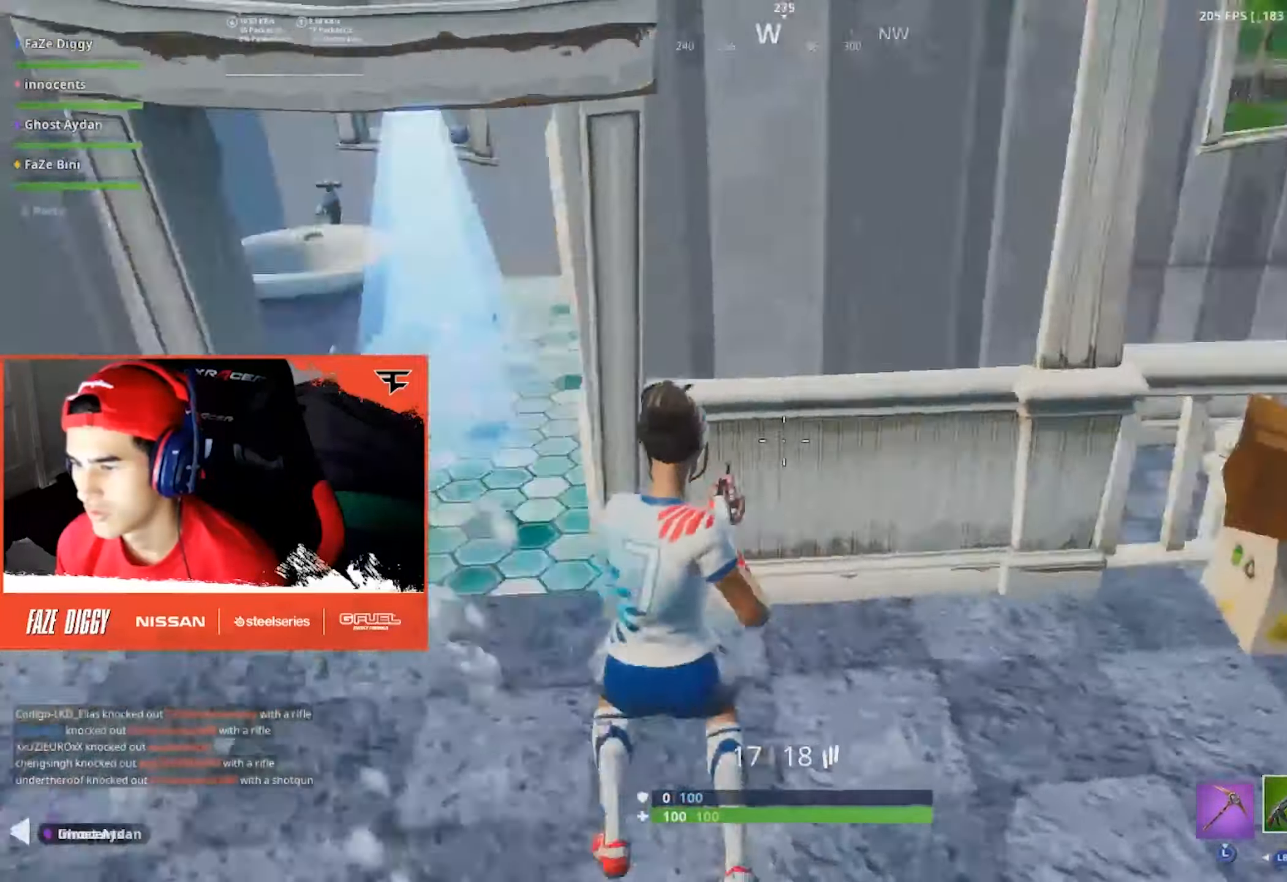
{"buttons": [], "left_stick": "up", "right_stick": "right", "events": [[33, "left_stick", "left"], [83, "left_stick", "up-left"], [117, "X", "down"], [167, "right_stick", "center"], [200, "X", "up"], [250, "right_stick", "right"], [383, "right_stick", "center"], [400, "X", "down"], [433, "left_stick", "up"], [467, "X", "up"], [483, "right_stick", "right"]]}
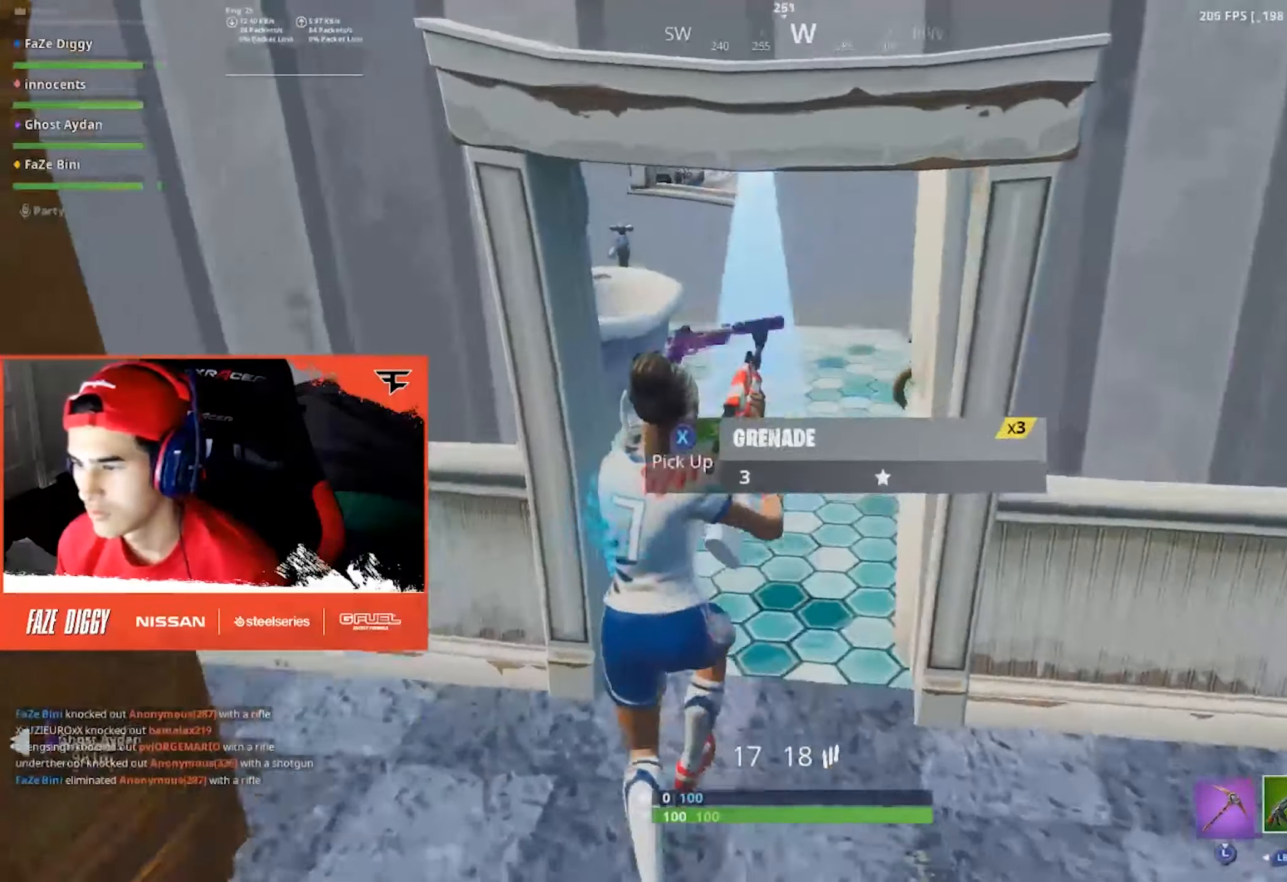
{"buttons": [], "left_stick": "down-right", "right_stick": "right", "events": [[67, "X", "down"], [100, "right_stick", "left"], [150, "X", "up"], [150, "left_stick", "down"], [233, "right_stick", "center"], [250, "X", "down"], [300, "right_stick", "right"], [350, "X", "up"], [450, "left_stick", "down-right"]]}
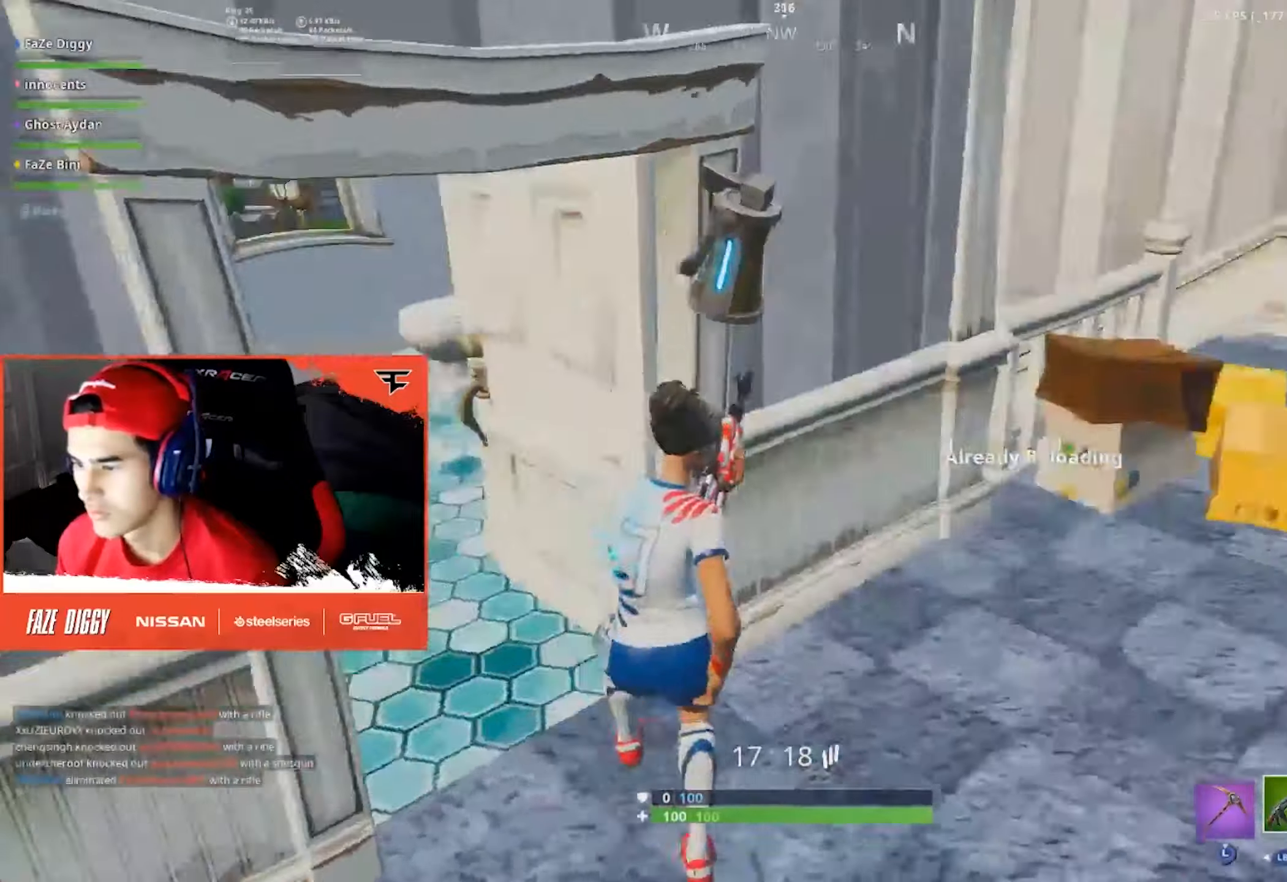
{"buttons": ["A"], "left_stick": "right", "right_stick": "left", "events": [[34, "left_stick", "right"], [84, "left_stick", "up-right"], [167, "right_stick", "center"], [350, "right_stick", "left"], [417, "A", "down"], [484, "left_stick", "right"]]}
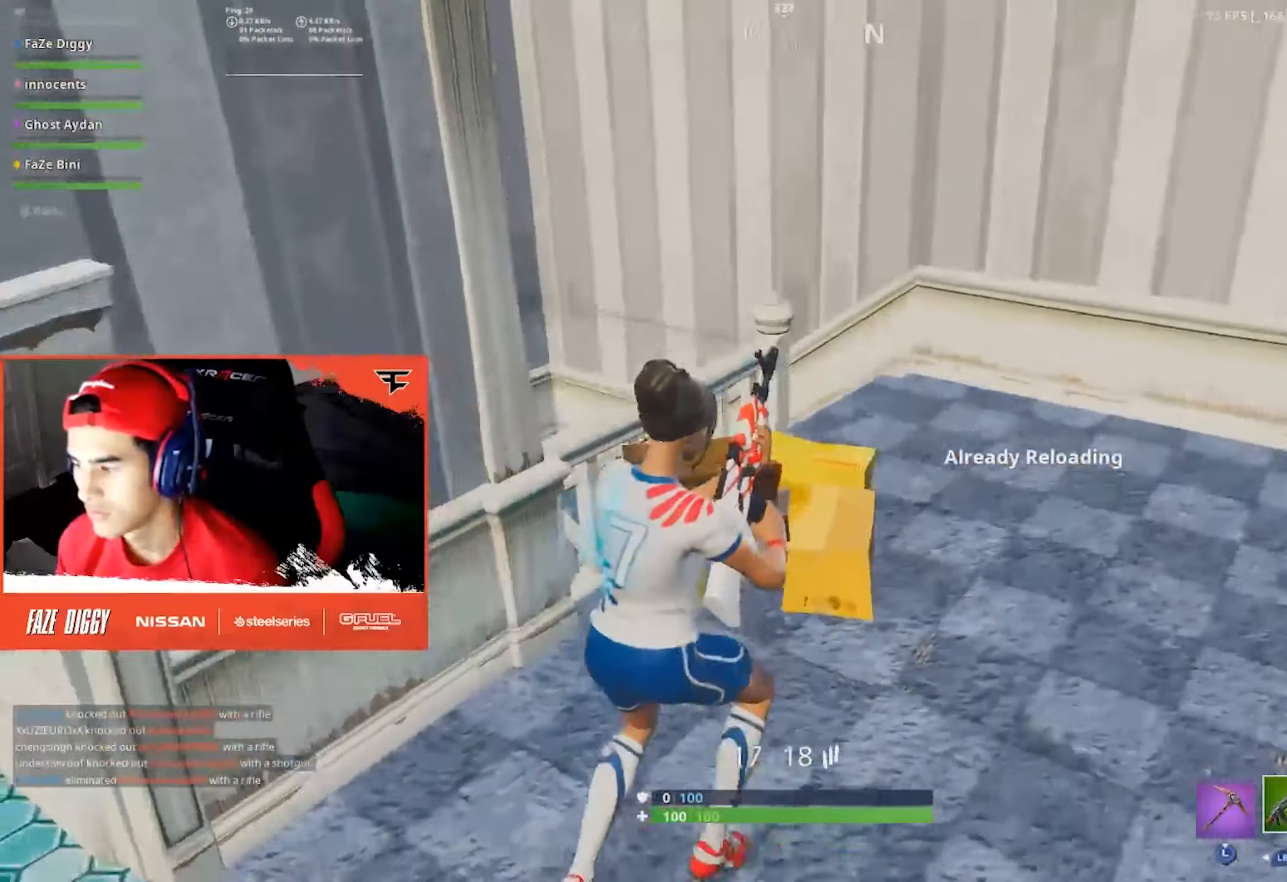
{"buttons": [], "left_stick": "center", "right_stick": "center", "events": [[17, "left_stick", "center"], [17, "right_stick", "center"], [34, "A", "up"], [117, "DPAD_UP", "down"], [167, "DPAD_UP", "up"], [284, "DPAD_RIGHT", "down"], [350, "DPAD_RIGHT", "up"], [400, "A", "down"], [484, "A", "up"]]}
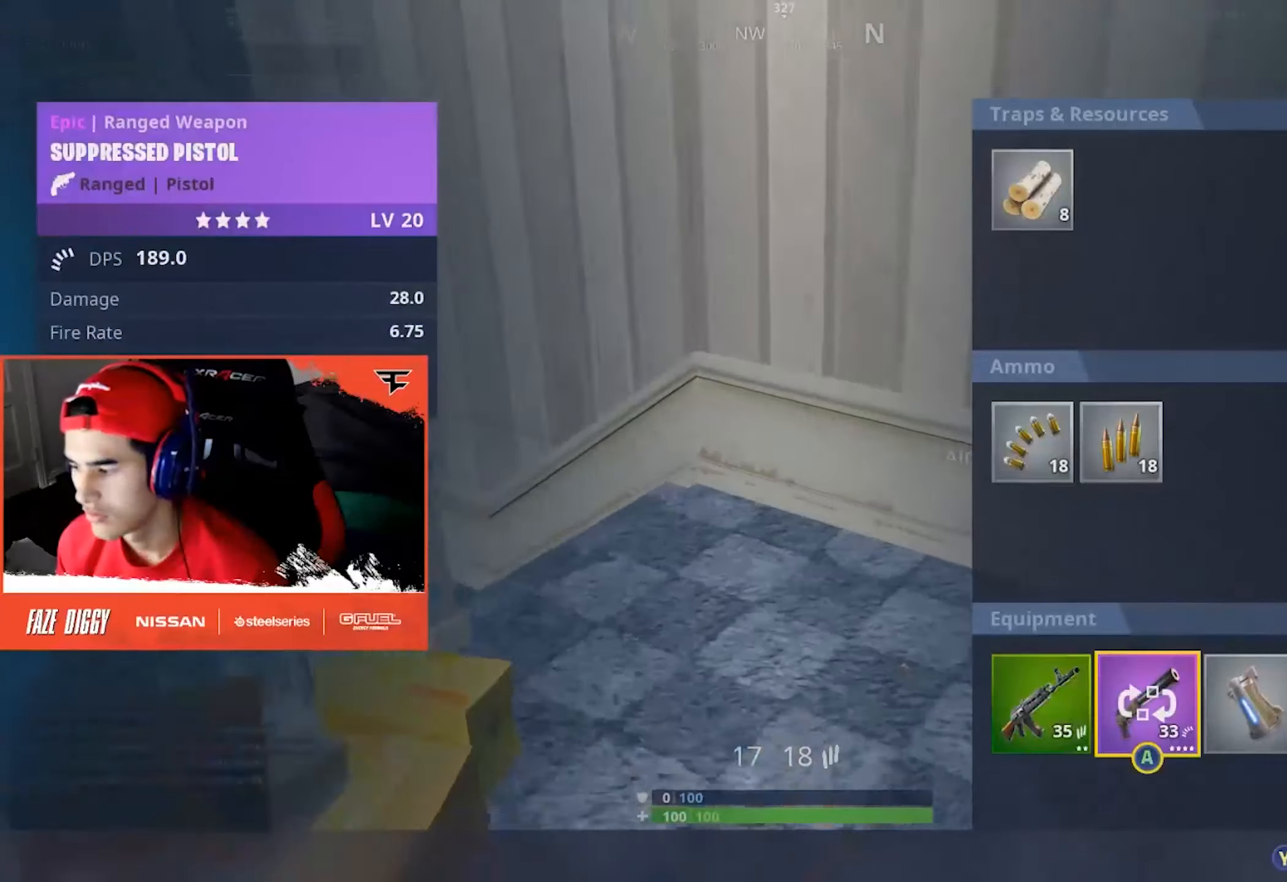
{"buttons": [], "left_stick": "up", "right_stick": "center", "events": [[134, "DPAD_LEFT", "down"], [184, "DPAD_LEFT", "up"], [284, "A", "down"], [334, "A", "up"], [384, "B", "down"], [434, "left_stick", "up"], [467, "B", "up"]]}
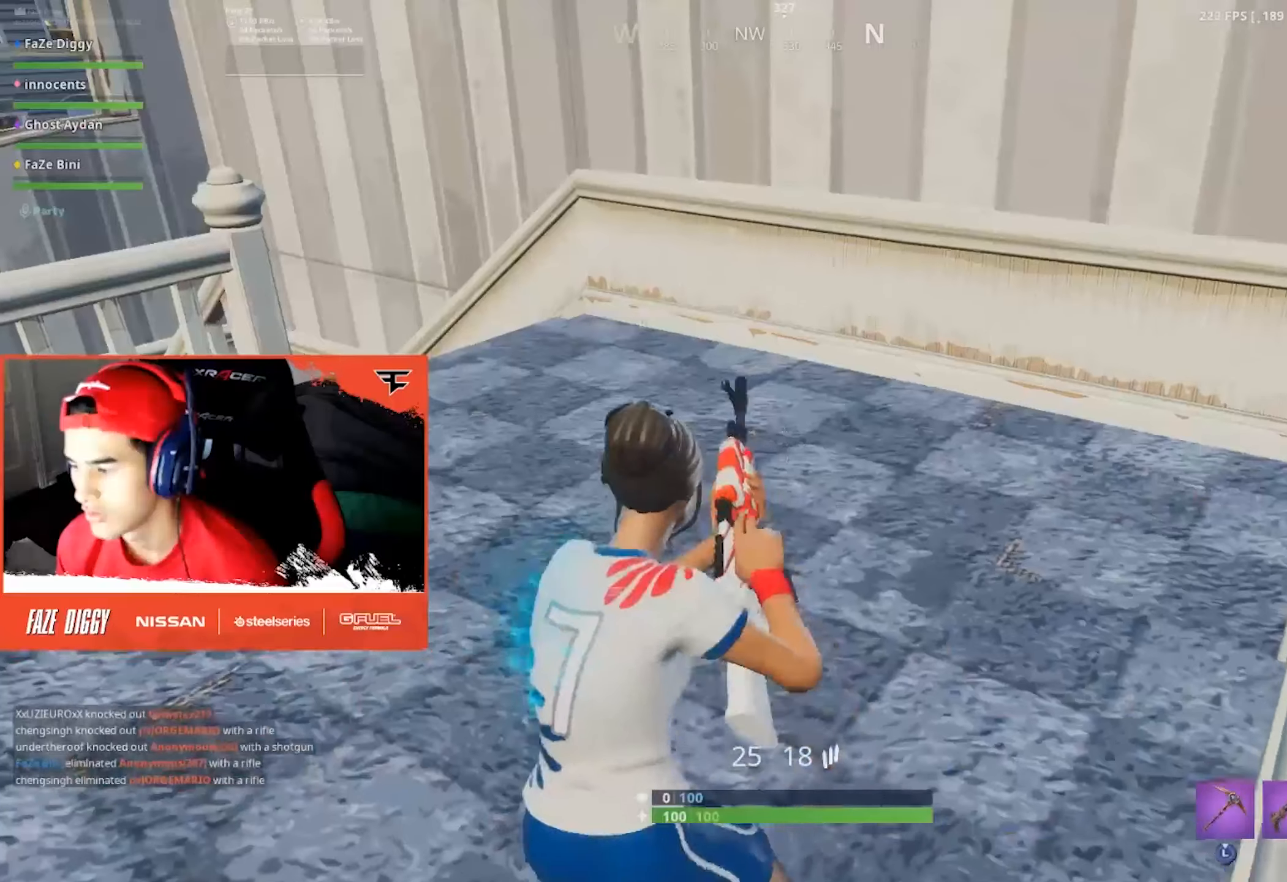
{"buttons": ["L1"], "left_stick": "up", "right_stick": "center", "events": [[117, "R1", "down"], [167, "right_stick", "down-left"], [217, "R1", "up"], [284, "left_stick", "up-left"], [417, "L1", "down"], [450, "right_stick", "center"], [484, "left_stick", "up"]]}
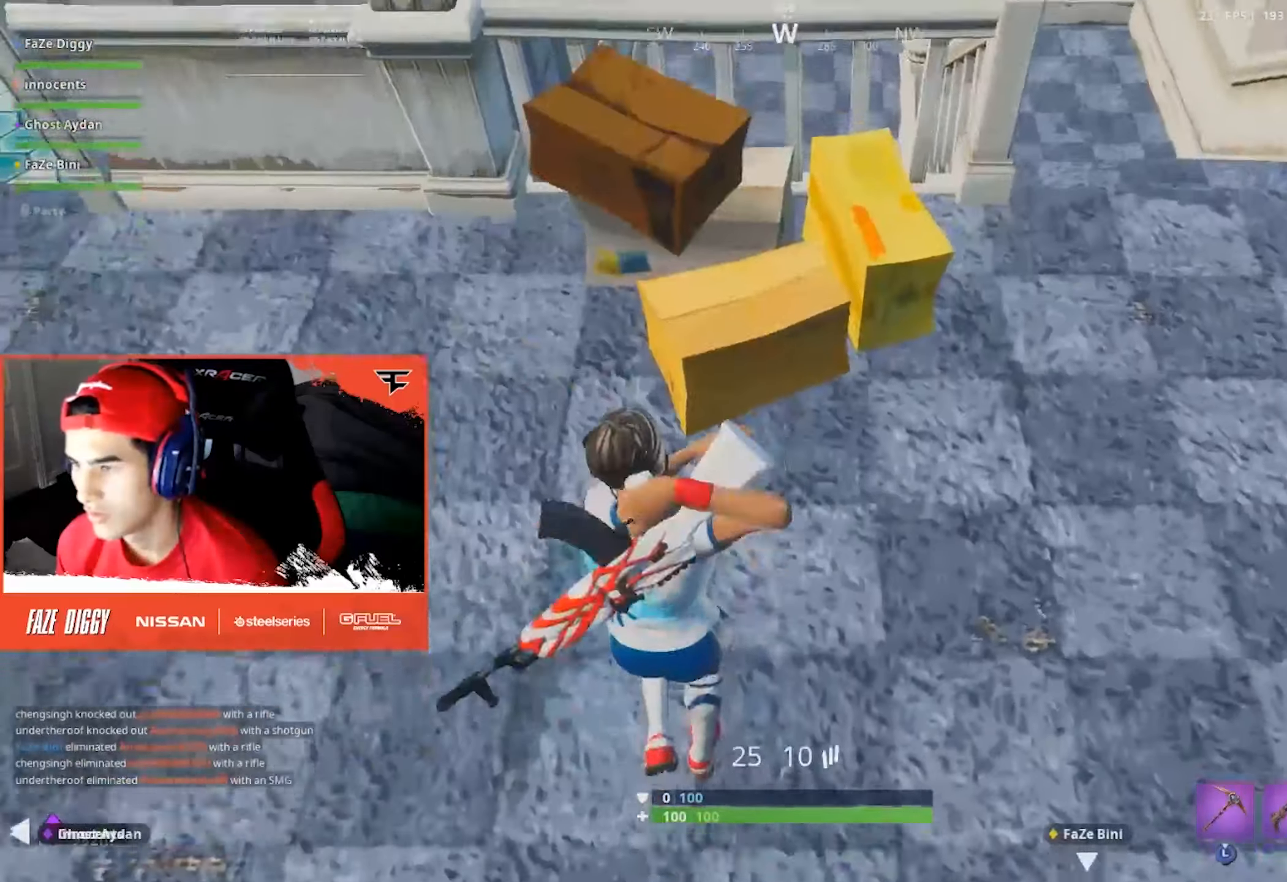
{"buttons": [], "left_stick": "up-left", "right_stick": "down-right", "events": [[34, "L1", "up"], [67, "A", "down"], [67, "L1", "down"], [84, "right_stick", "down-right"], [167, "A", "up"], [200, "L1", "up"], [384, "left_stick", "up-left"]]}
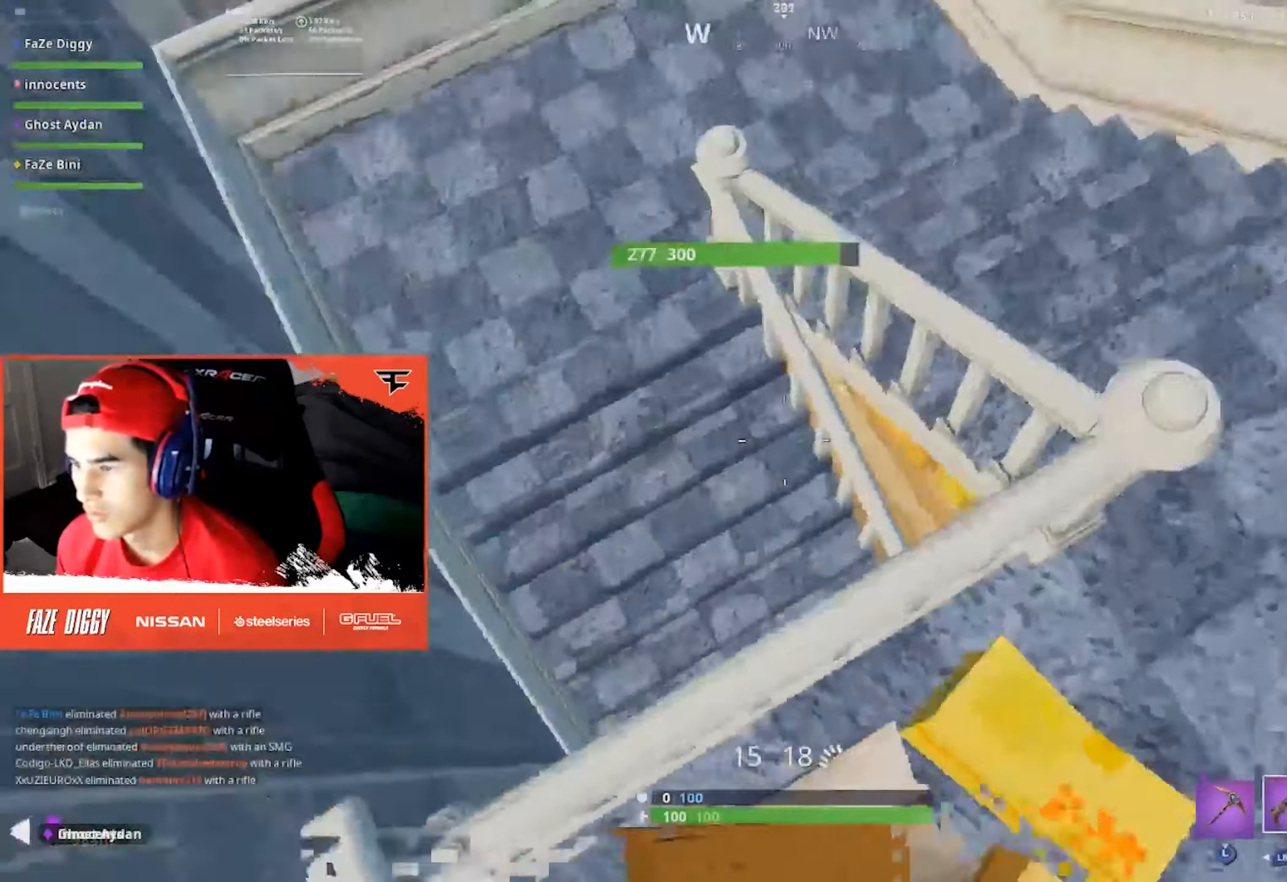
{"buttons": [], "left_stick": "up-right", "right_stick": "up-right", "events": [[50, "right_stick", "right"], [250, "left_stick", "up"], [250, "right_stick", "up-right"], [450, "left_stick", "up-right"]]}
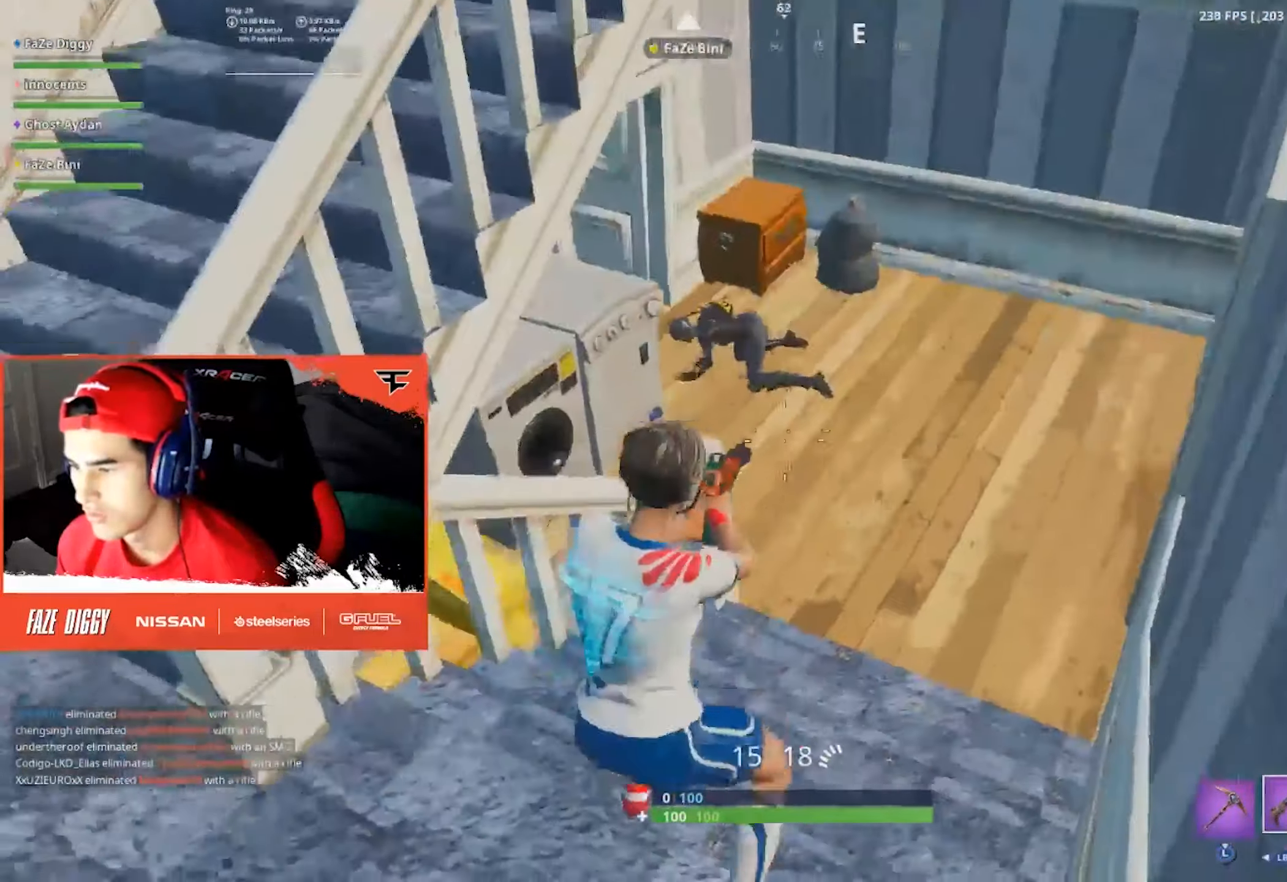
{"buttons": ["L2"], "left_stick": "up-right", "right_stick": "center", "events": [[117, "right_stick", "up-left"], [217, "right_stick", "down-left"], [267, "right_stick", "center"], [284, "L2", "down"], [350, "right_stick", "right"], [500, "right_stick", "center"]]}
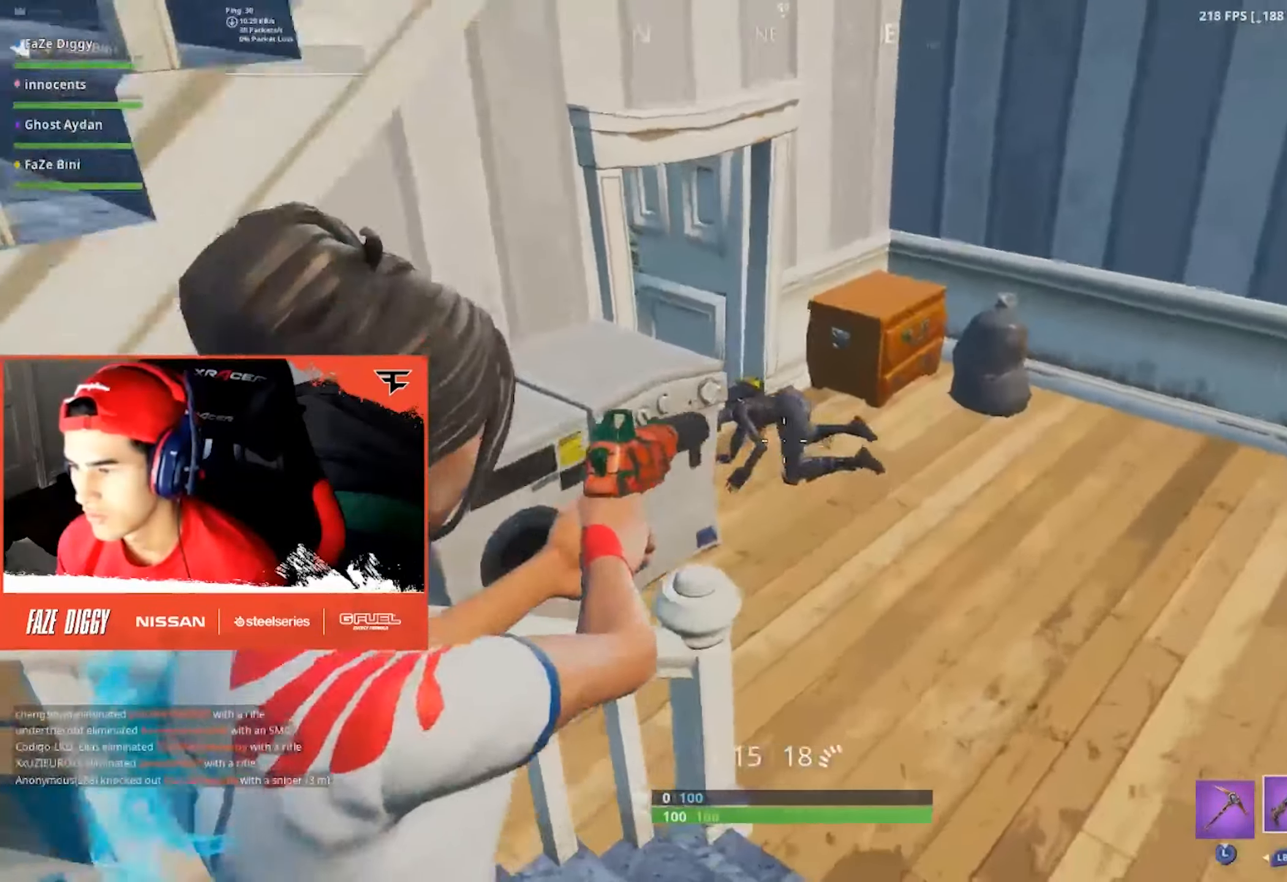
{"buttons": ["L2", "R2"], "left_stick": "up-right", "right_stick": "up-left", "events": [[50, "R2", "down"], [67, "right_stick", "left"], [134, "R2", "up"], [167, "right_stick", "center"], [200, "R2", "down"], [250, "right_stick", "up-left"], [284, "R2", "up"], [350, "R2", "down"], [450, "R2", "up"], [500, "R2", "down"]]}
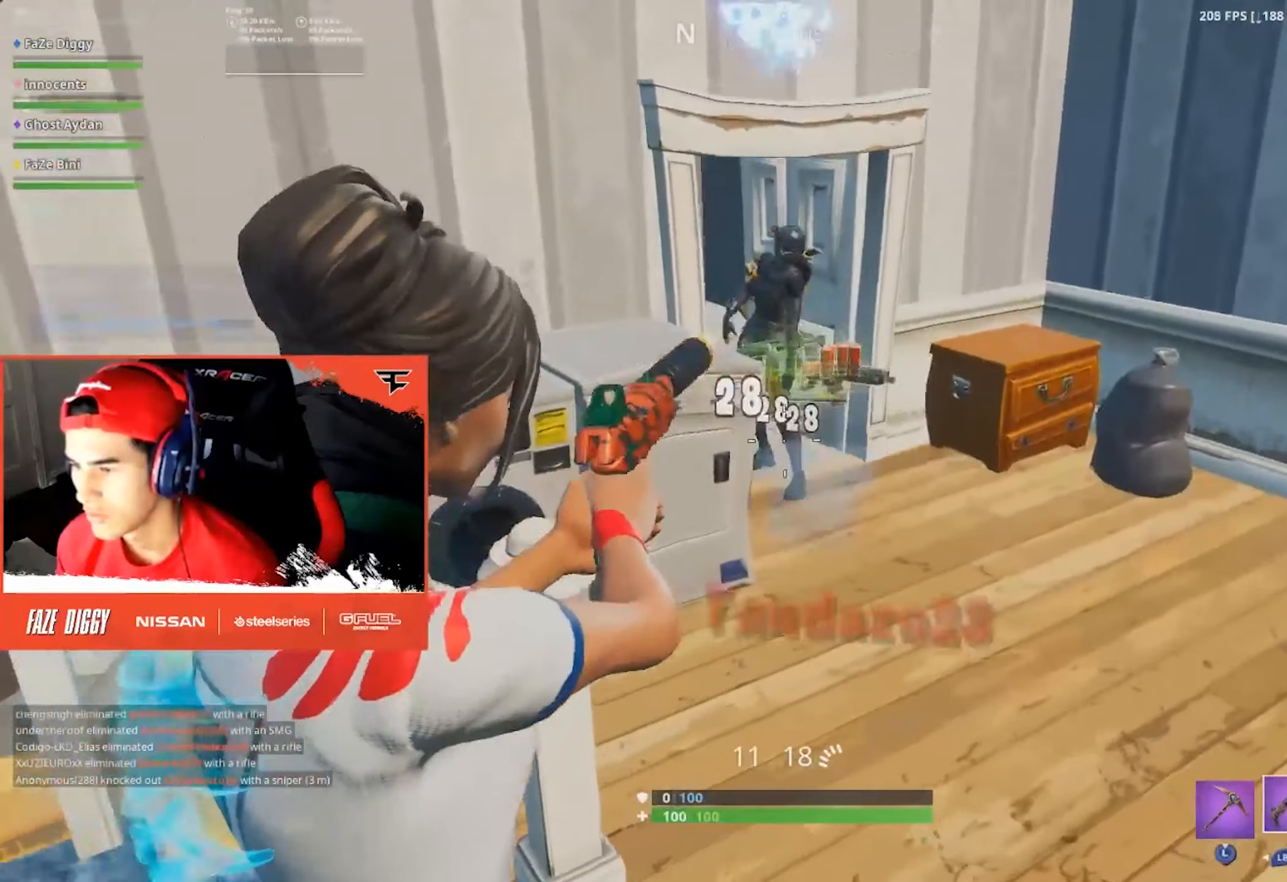
{"buttons": ["R3"], "left_stick": "up-right", "right_stick": "center", "events": [[100, "R2", "up"], [167, "L2", "up"], [234, "right_stick", "center"], [317, "R3", "down"], [400, "R3", "up"], [450, "R3", "down"]]}
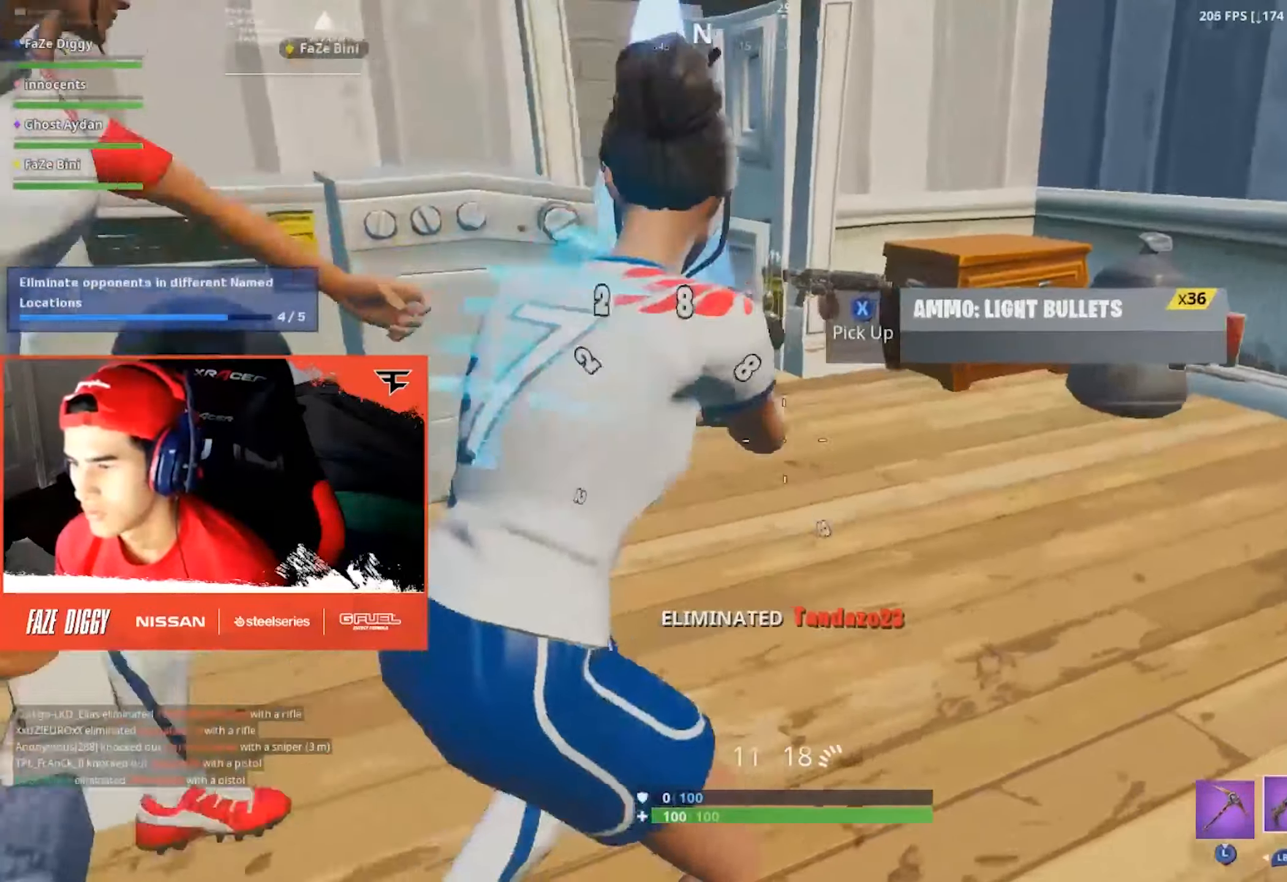
{"buttons": [], "left_stick": "up-left", "right_stick": "center", "events": [[34, "R3", "up"], [50, "right_stick", "down-left"], [267, "right_stick", "center"], [350, "left_stick", "up-left"]]}
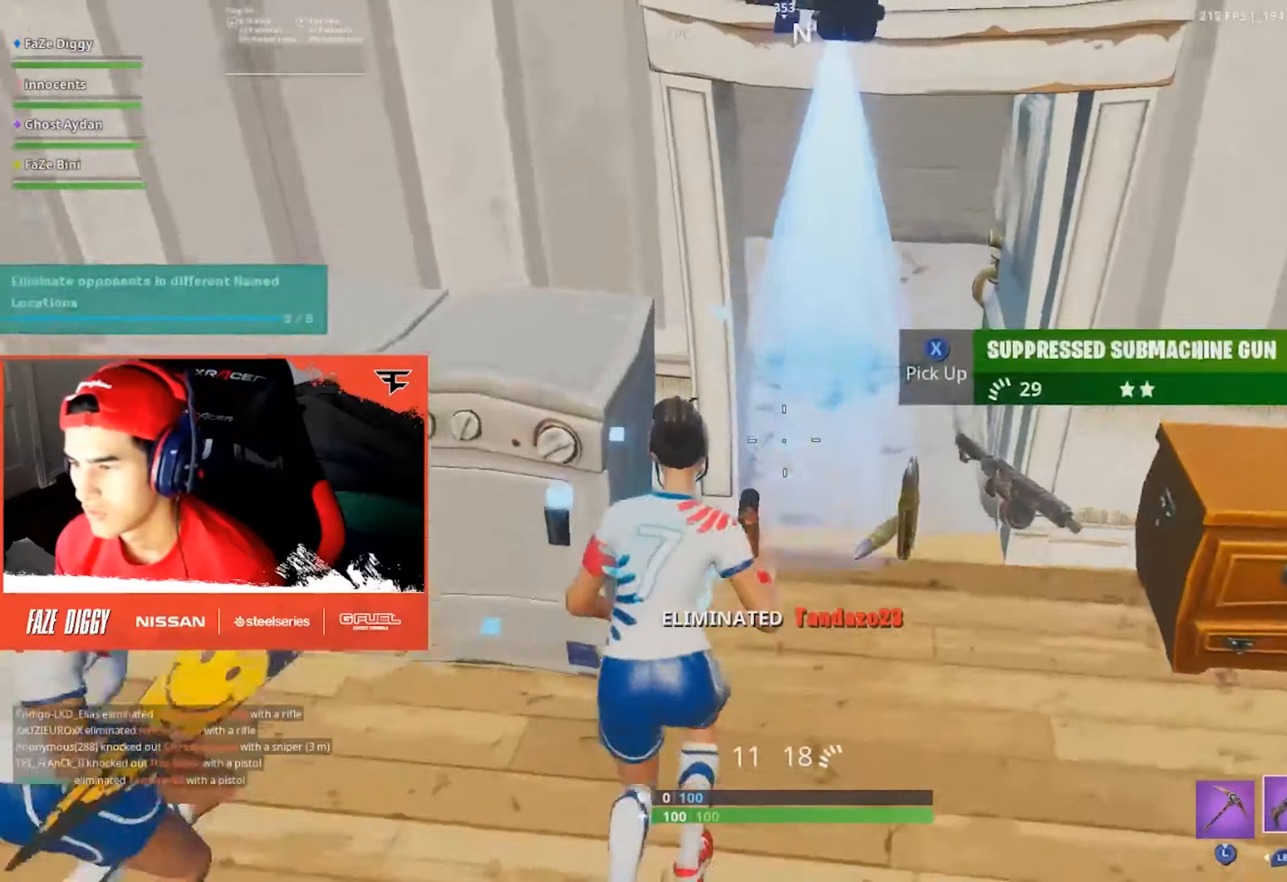
{"buttons": [], "left_stick": "up", "right_stick": "down", "events": [[50, "left_stick", "up-right"], [50, "right_stick", "down"], [183, "left_stick", "up"], [316, "left_stick", "up-left"], [433, "left_stick", "up"]]}
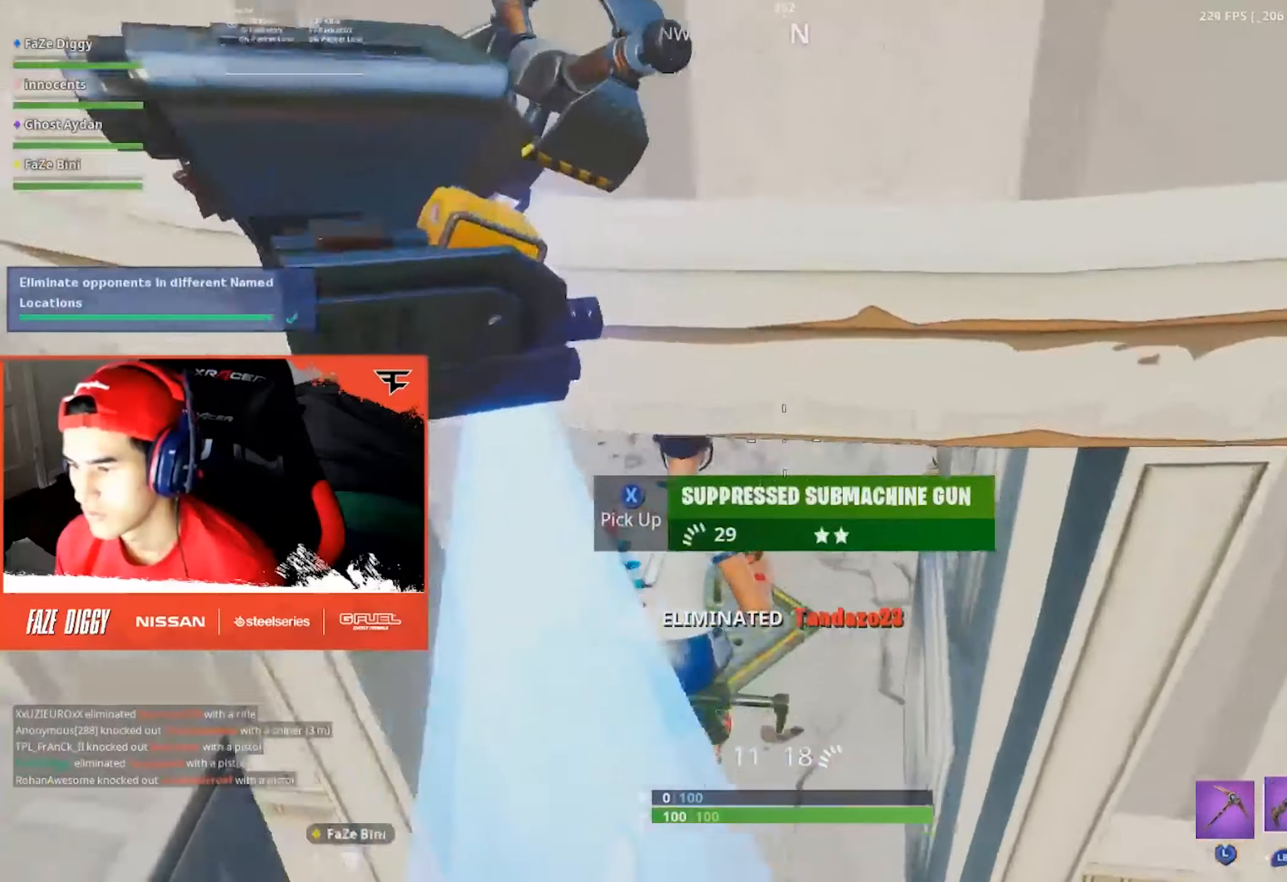
{"buttons": [], "left_stick": "down-left", "right_stick": "right", "events": [[33, "right_stick", "right"], [83, "left_stick", "up-left"], [250, "left_stick", "left"], [400, "left_stick", "down-left"]]}
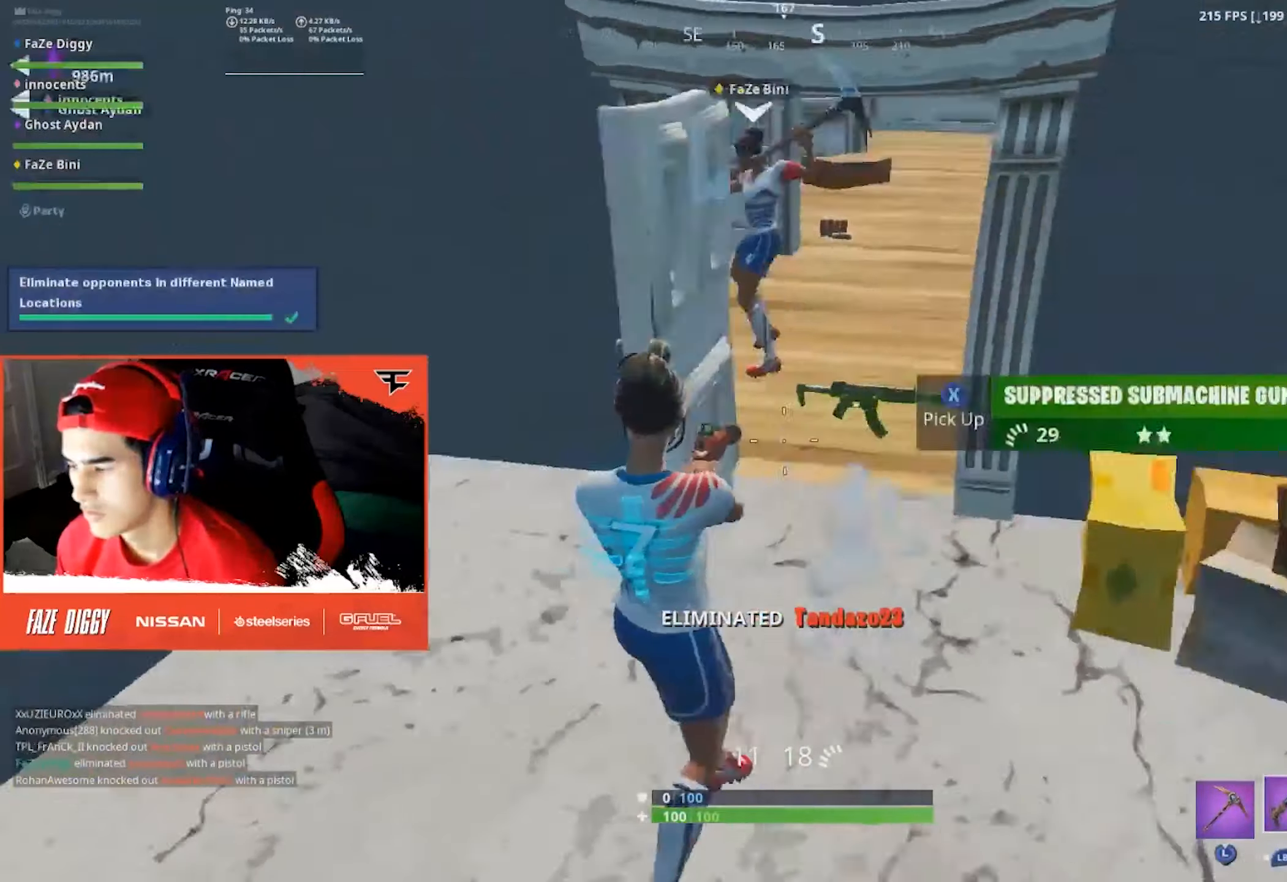
{"buttons": [], "left_stick": "up-right", "right_stick": "center", "events": [[100, "left_stick", "left"], [116, "right_stick", "center"], [133, "X", "down"], [216, "X", "up"], [316, "right_stick", "up"], [366, "left_stick", "up"], [416, "left_stick", "up-right"], [466, "right_stick", "center"]]}
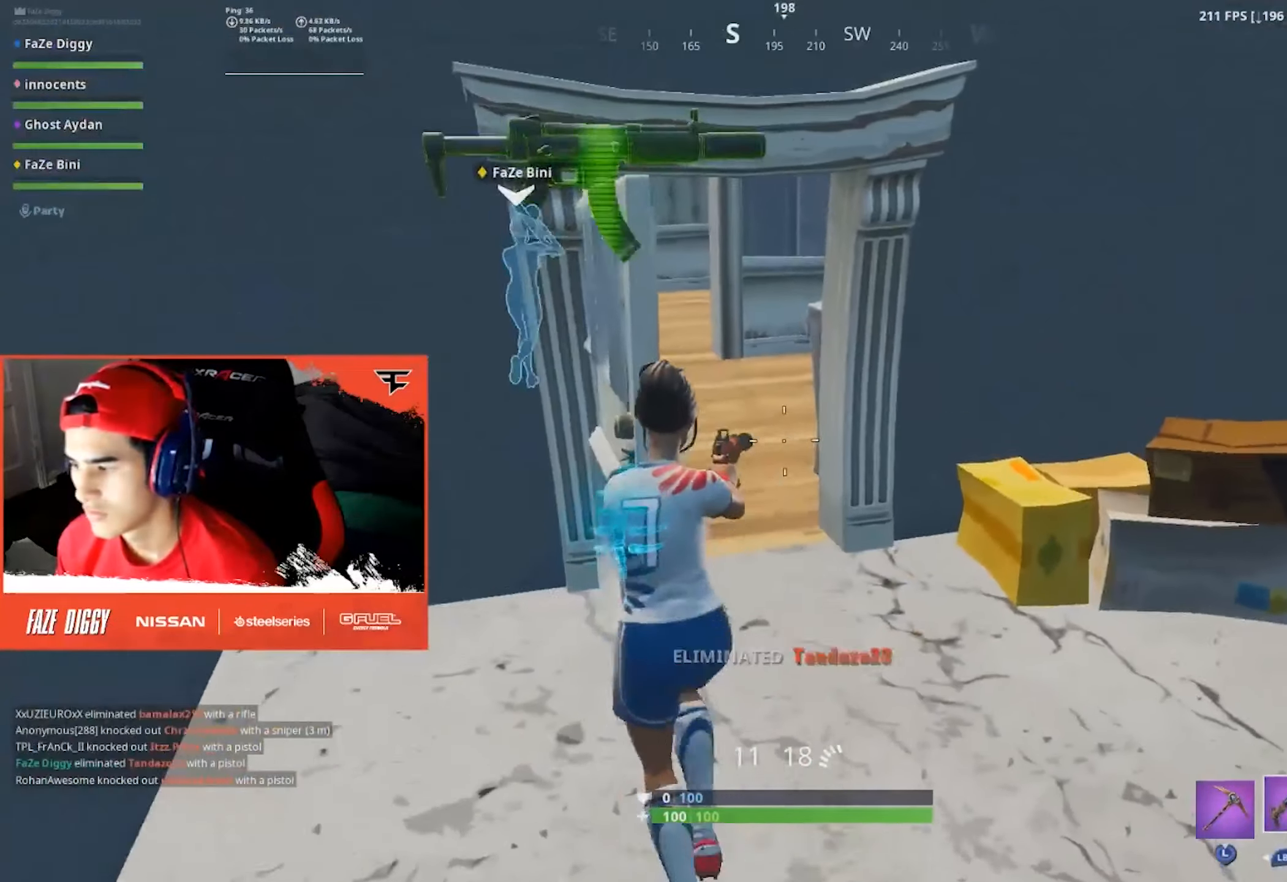
{"buttons": [], "left_stick": "up-left", "right_stick": "center", "events": [[183, "right_stick", "up-left"], [350, "right_stick", "center"], [433, "left_stick", "up-left"]]}
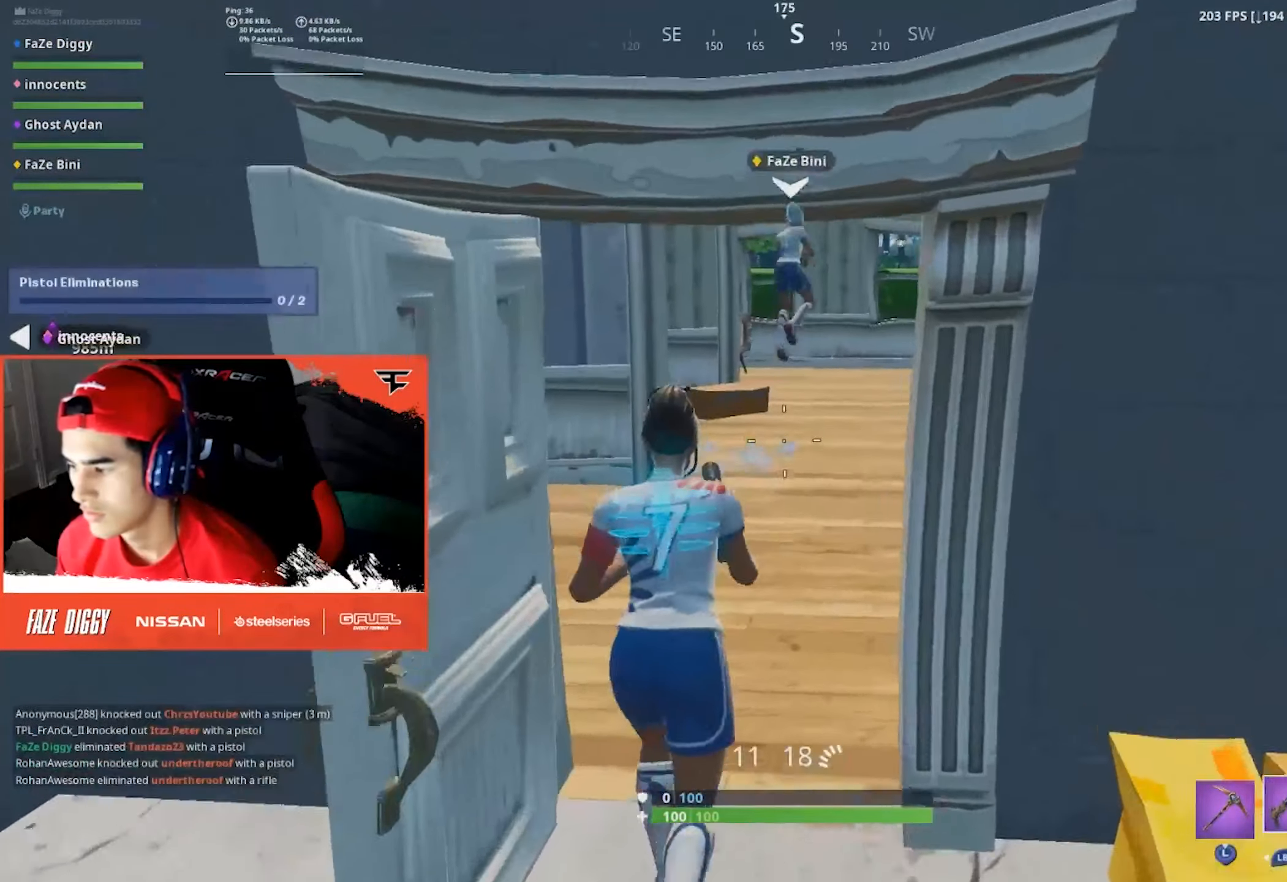
{"buttons": ["DPAD_RIGHT"], "left_stick": "center", "right_stick": "center", "events": [[83, "right_stick", "right"], [133, "left_stick", "up"], [200, "right_stick", "center"], [233, "A", "down"], [266, "left_stick", "center"], [333, "A", "up"], [333, "DPAD_UP", "down"], [400, "DPAD_UP", "up"], [483, "DPAD_RIGHT", "down"]]}
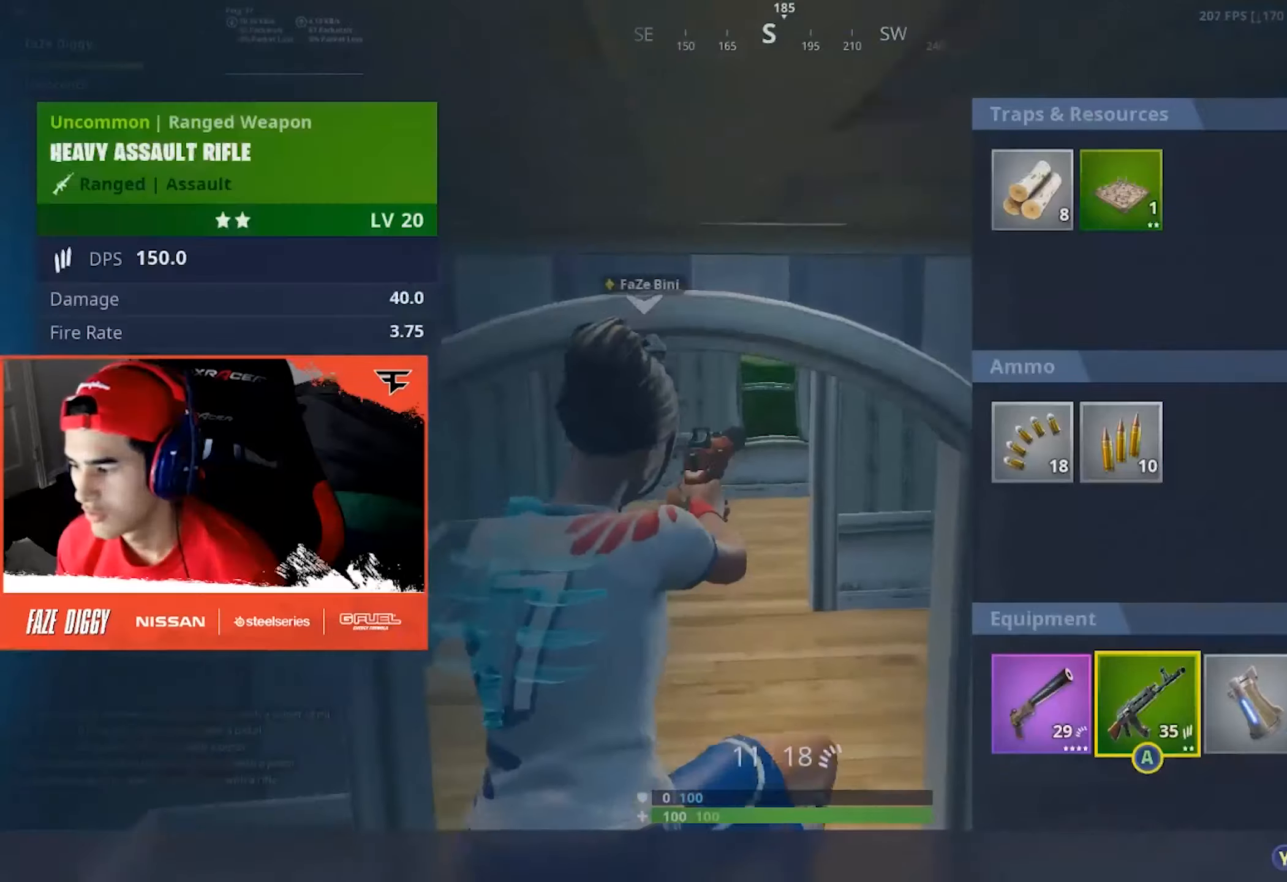
{"buttons": ["DPAD_LEFT"], "left_stick": "center", "right_stick": "center", "events": [[50, "DPAD_RIGHT", "up"], [66, "A", "down"], [150, "A", "up"], [350, "DPAD_LEFT", "down"], [416, "DPAD_LEFT", "up"], [483, "DPAD_LEFT", "down"]]}
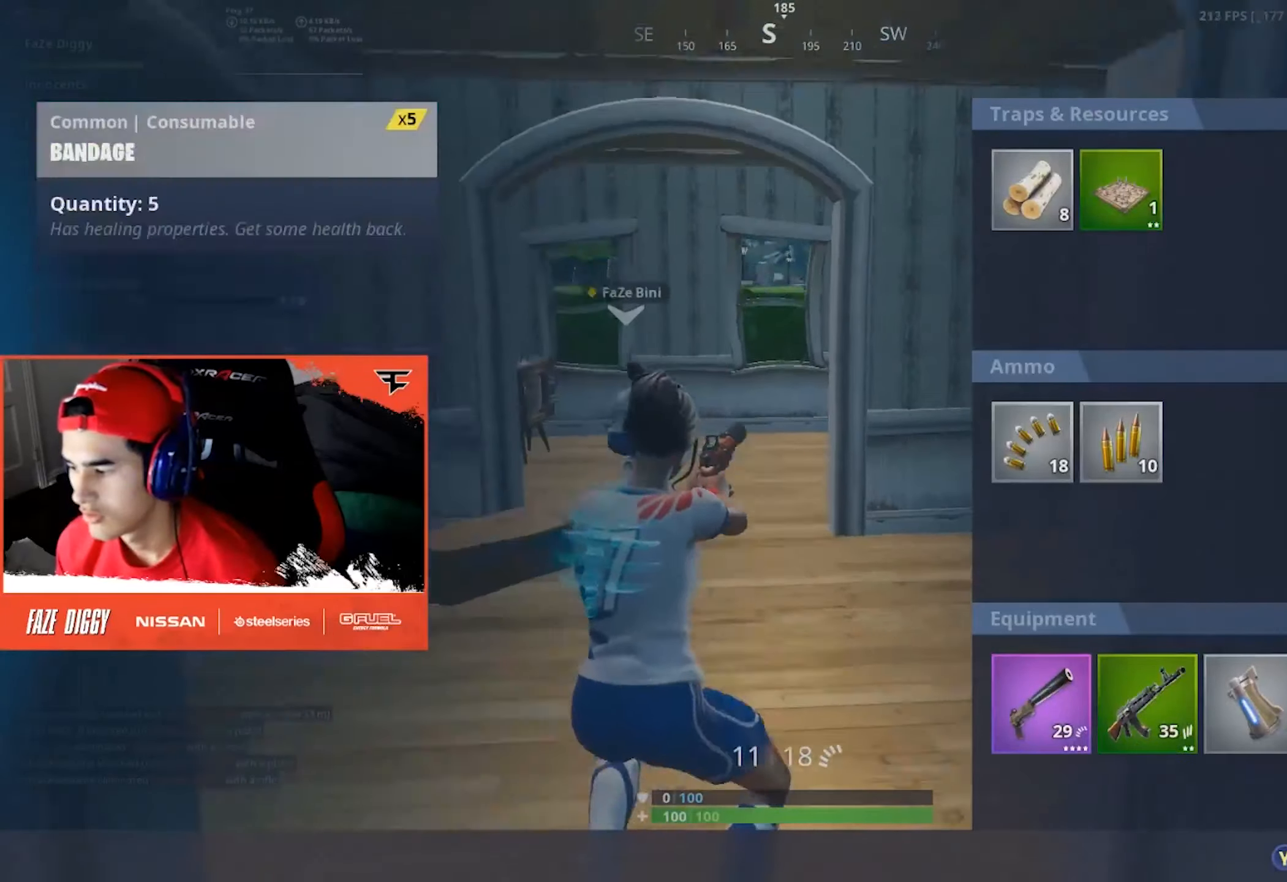
{"buttons": ["A"], "left_stick": "up", "right_stick": "center", "events": [[66, "A", "down"], [66, "DPAD_LEFT", "up"], [133, "A", "up"], [166, "B", "down"], [216, "left_stick", "up"], [283, "B", "up"], [483, "A", "down"]]}